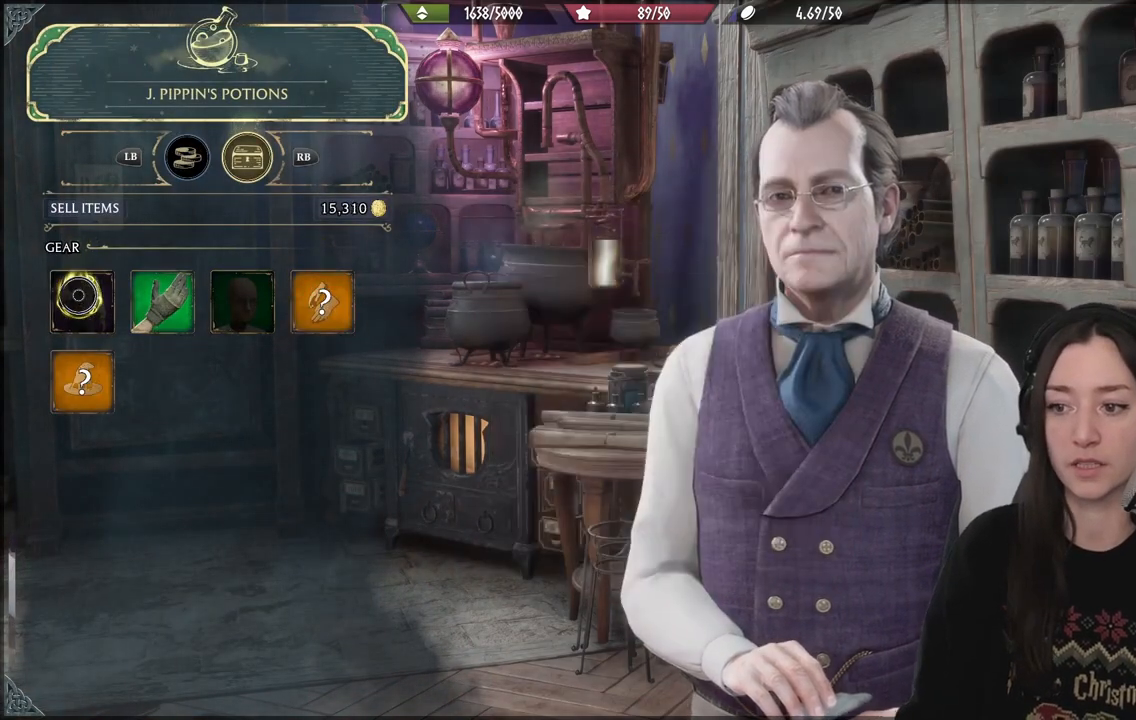
Gameplay with a controller (Xbox layout); each line is a JSON object with the inputs held at the frame after it. "events" lists button and stick changes between this image and that frame as [ms after this image, input, new state], when the widget could be followed in between. Not read: L3.
{"buttons": [], "left_stick": "center", "right_stick": "center", "events": [[267, "A", "up"]]}
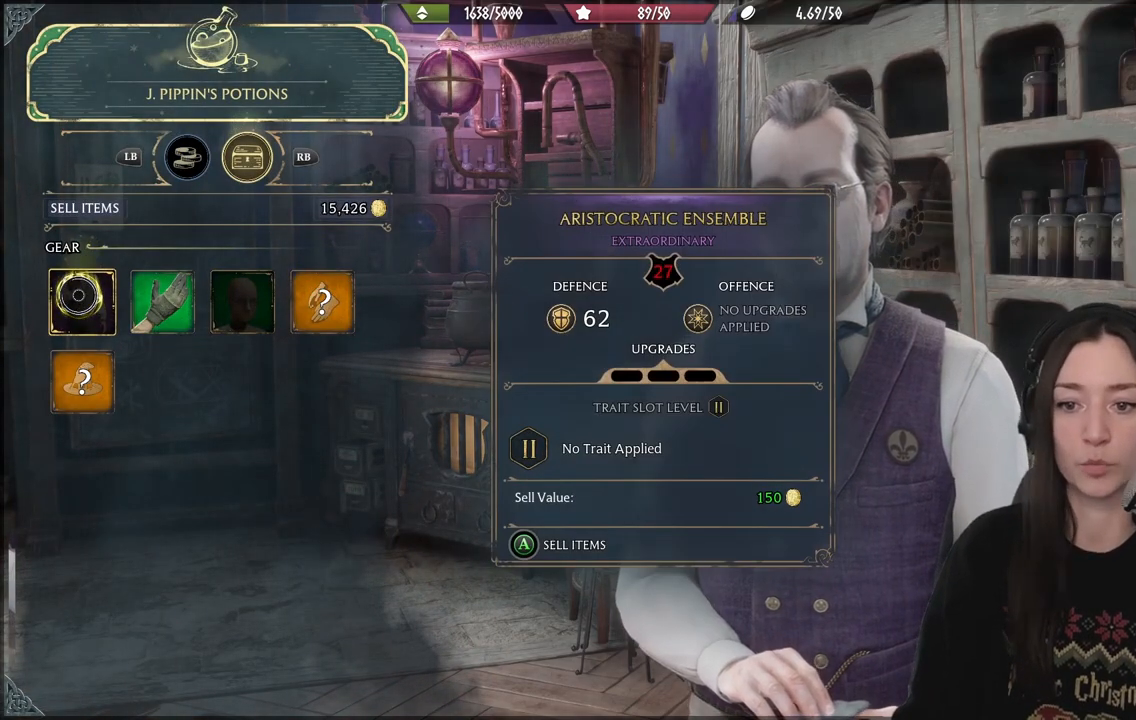
{"buttons": [], "left_stick": "center", "right_stick": "center", "events": []}
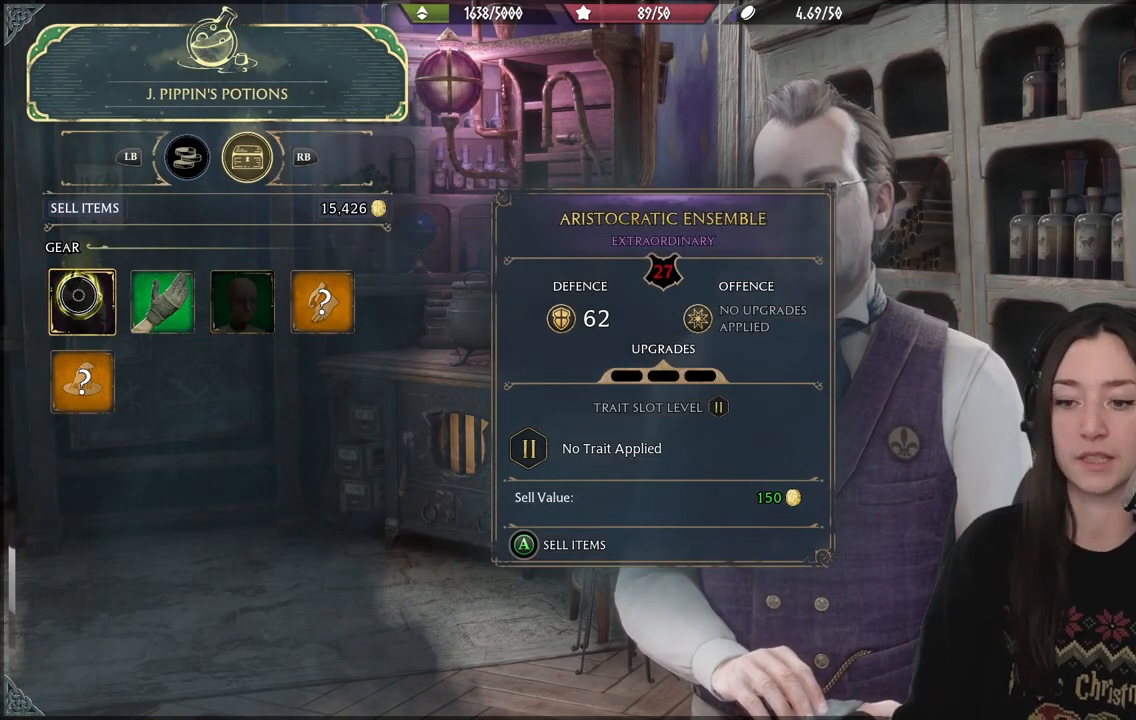
{"buttons": [], "left_stick": "left", "right_stick": "center", "events": [[50, "left_stick", "right"], [300, "left_stick", "left"]]}
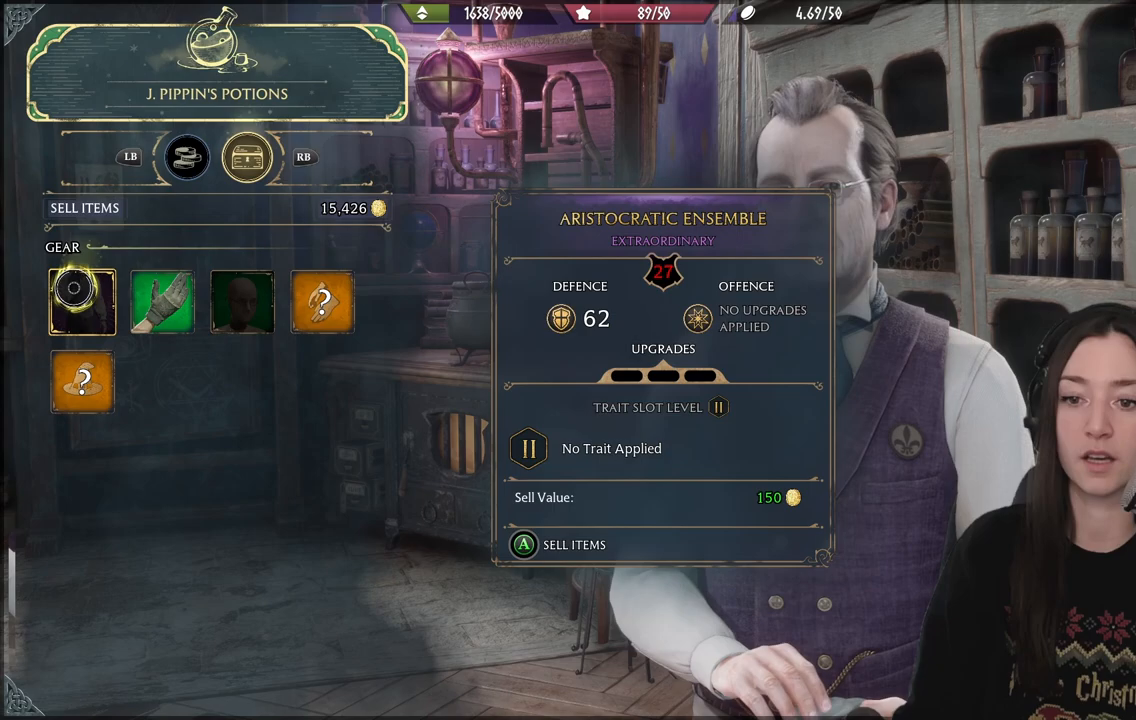
{"buttons": ["A"], "left_stick": "center", "right_stick": "center", "events": [[100, "left_stick", "center"], [117, "A", "down"], [250, "left_stick", "down-right"], [383, "left_stick", "center"]]}
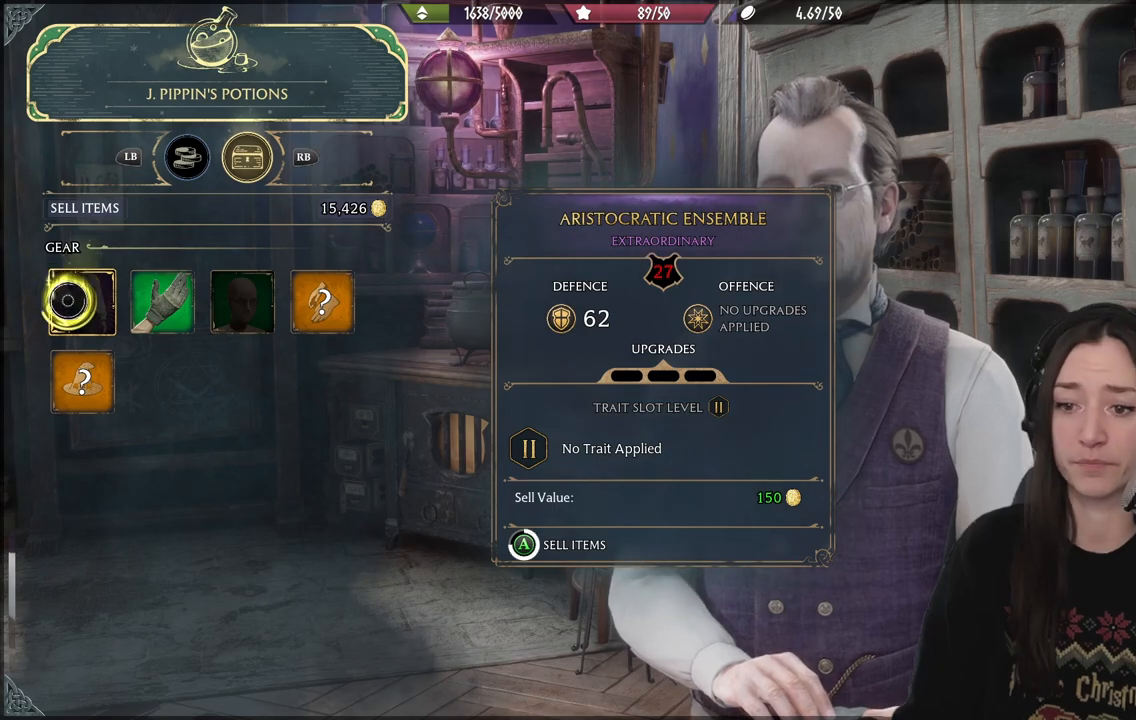
{"buttons": ["A"], "left_stick": "center", "right_stick": "center", "events": []}
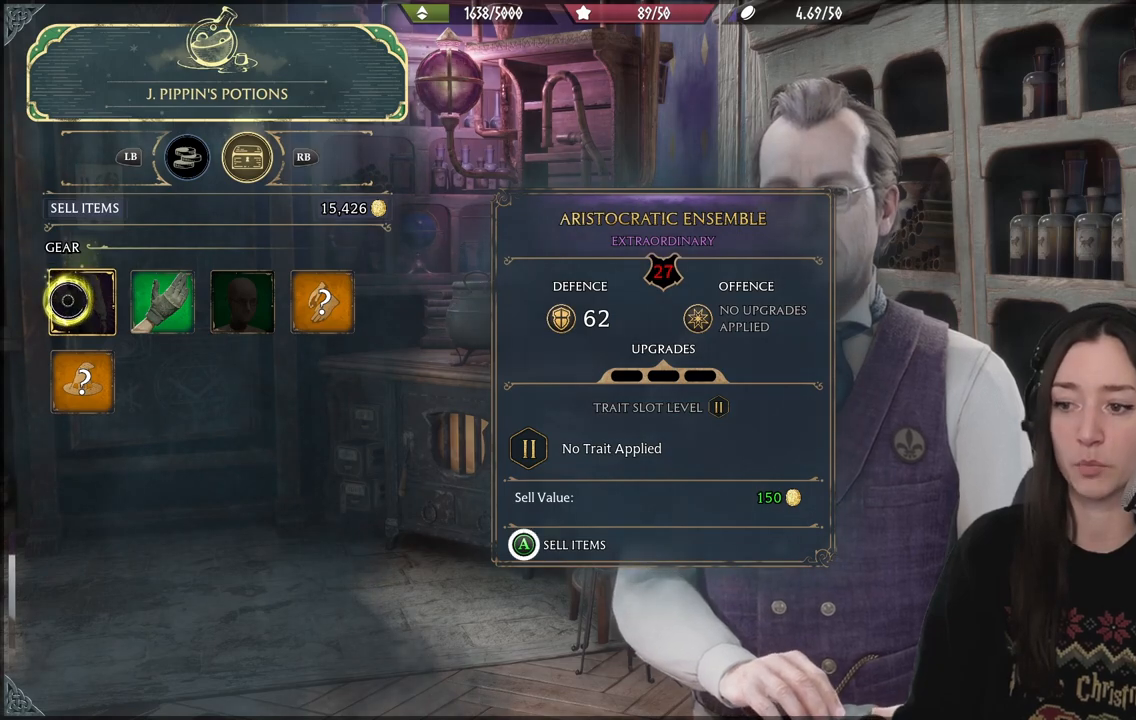
{"buttons": [], "left_stick": "center", "right_stick": "center", "events": [[417, "A", "up"]]}
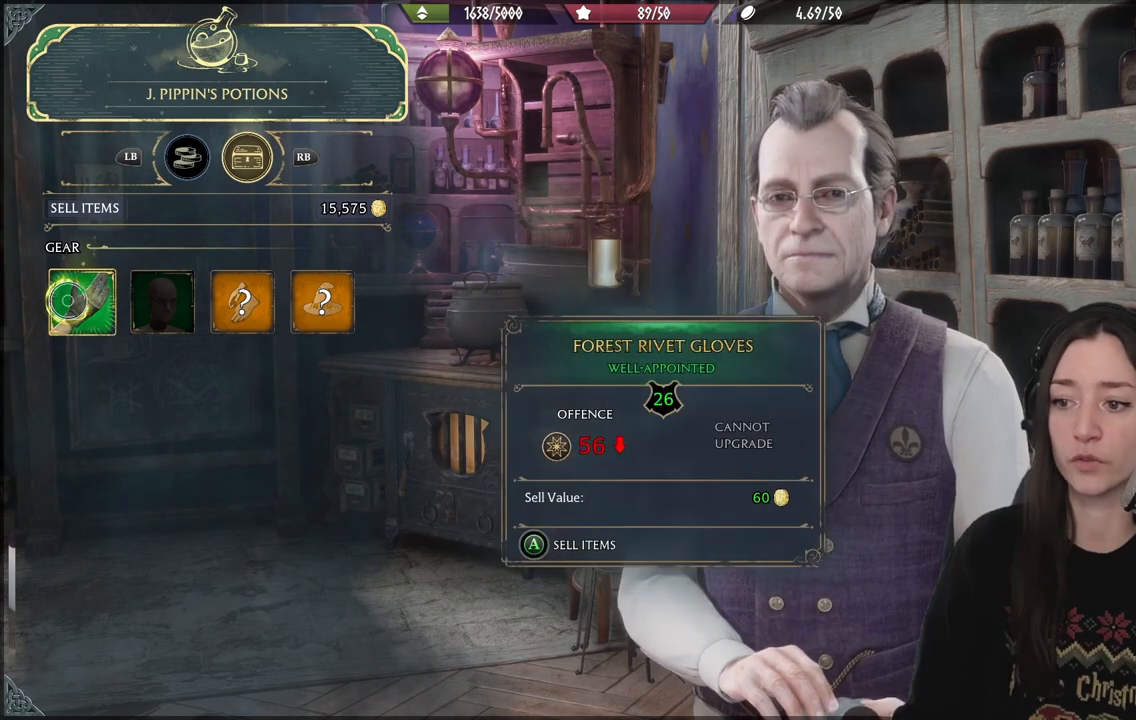
{"buttons": [], "left_stick": "right", "right_stick": "center", "events": [[333, "left_stick", "down-right"], [500, "left_stick", "right"]]}
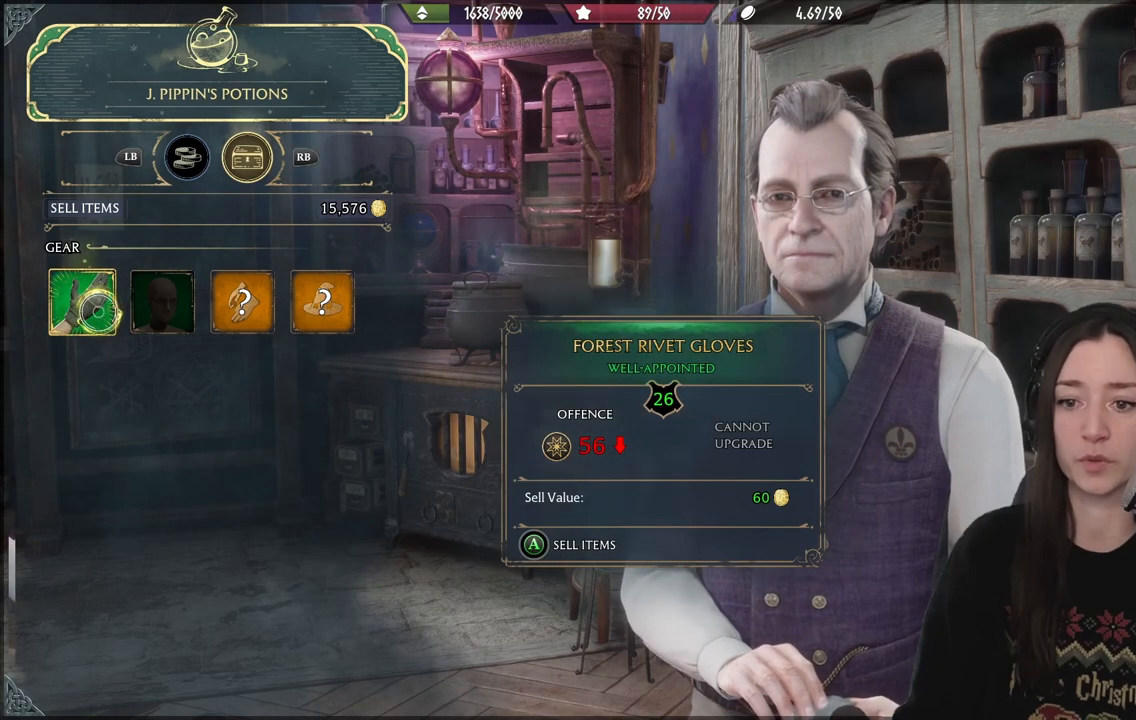
{"buttons": ["A"], "left_stick": "center", "right_stick": "center", "events": [[33, "left_stick", "center"], [100, "left_stick", "down-left"], [150, "left_stick", "left"], [317, "left_stick", "center"], [417, "A", "down"]]}
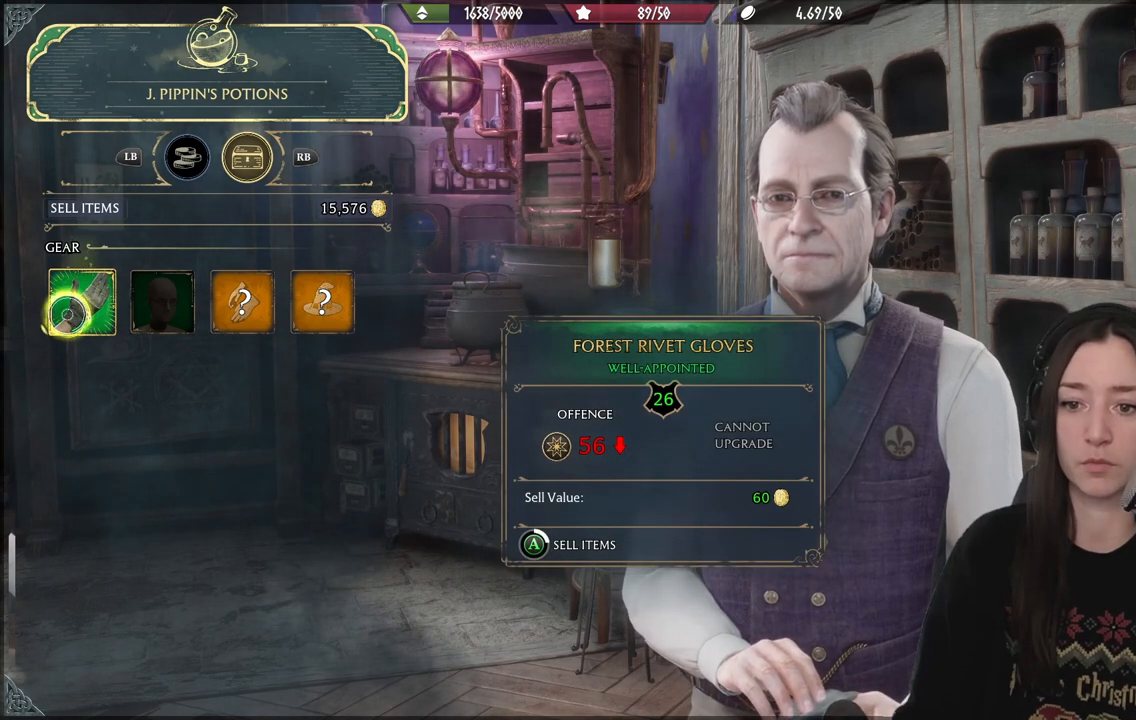
{"buttons": ["A"], "left_stick": "center", "right_stick": "center", "events": []}
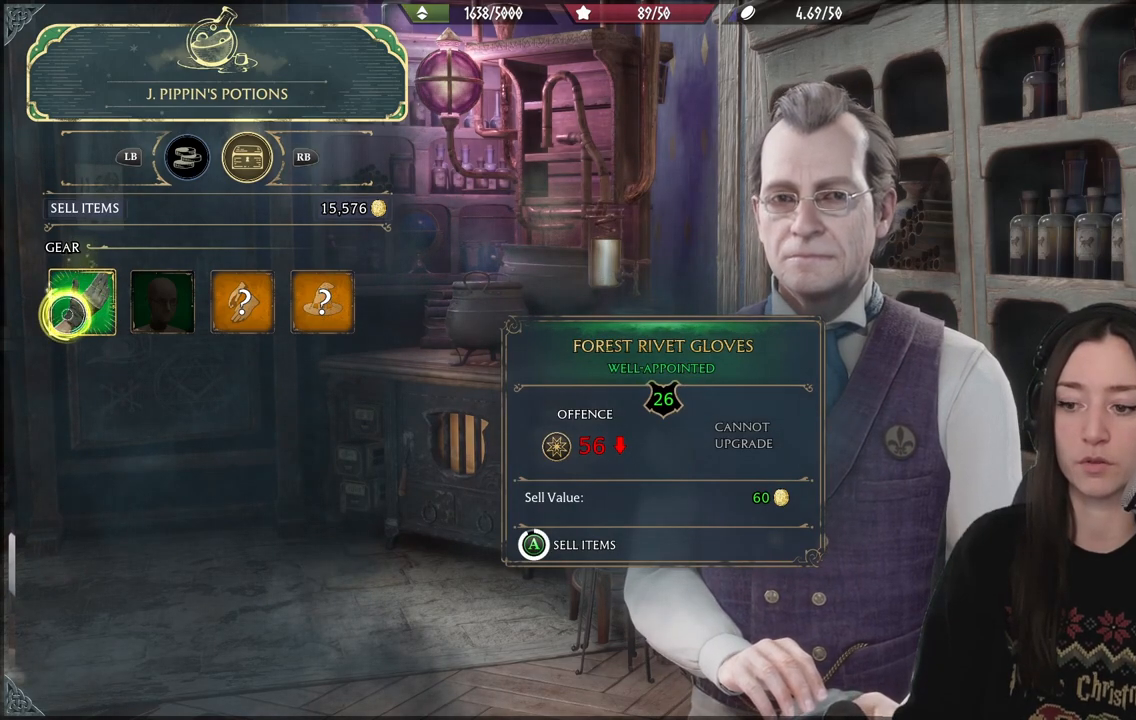
{"buttons": ["A"], "left_stick": "center", "right_stick": "center", "events": []}
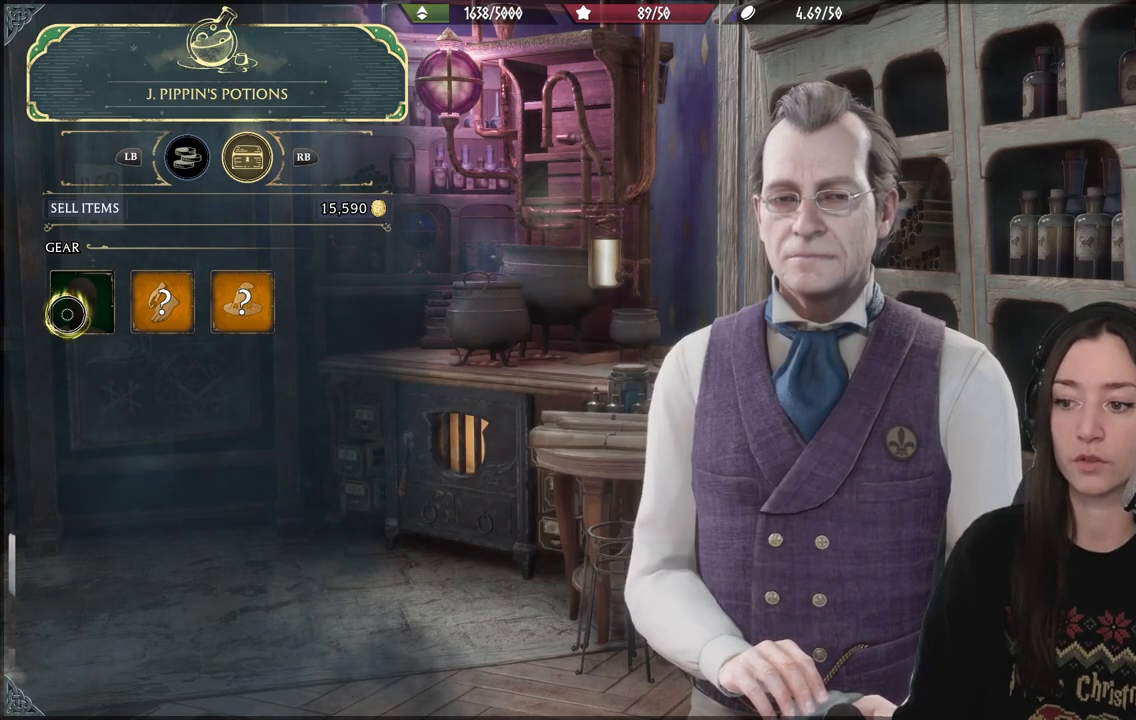
{"buttons": [], "left_stick": "center", "right_stick": "center", "events": [[350, "A", "up"]]}
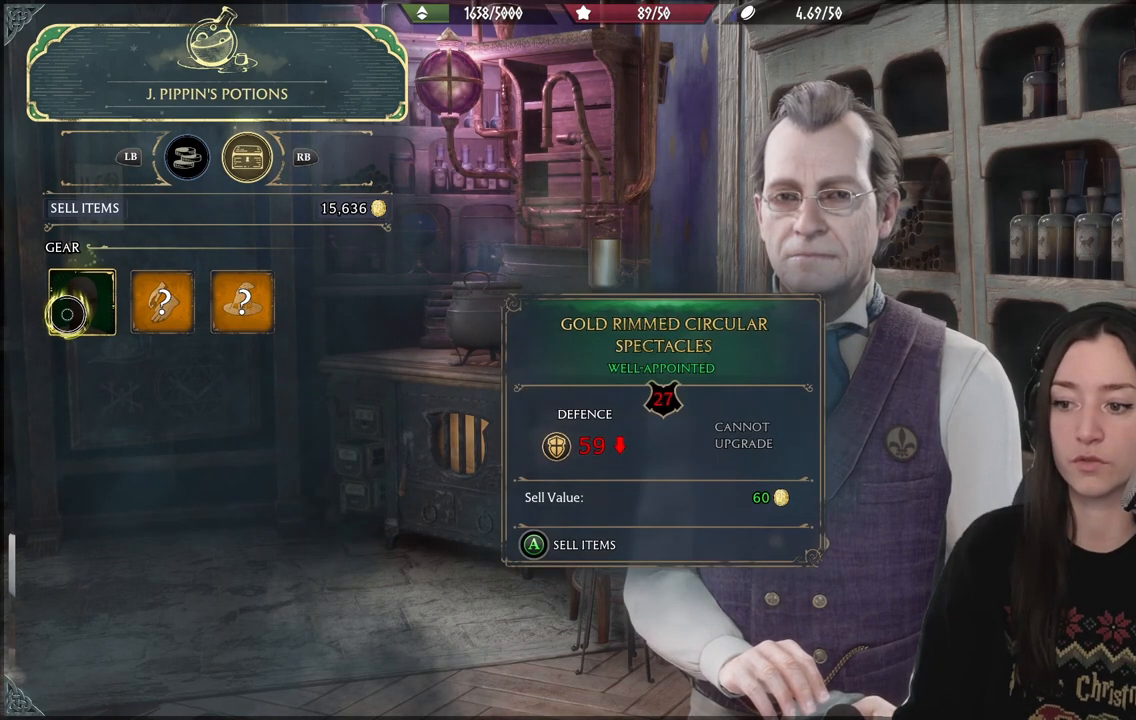
{"buttons": [], "left_stick": "down-left", "right_stick": "center", "events": [[217, "left_stick", "right"], [400, "left_stick", "center"], [500, "left_stick", "down-left"]]}
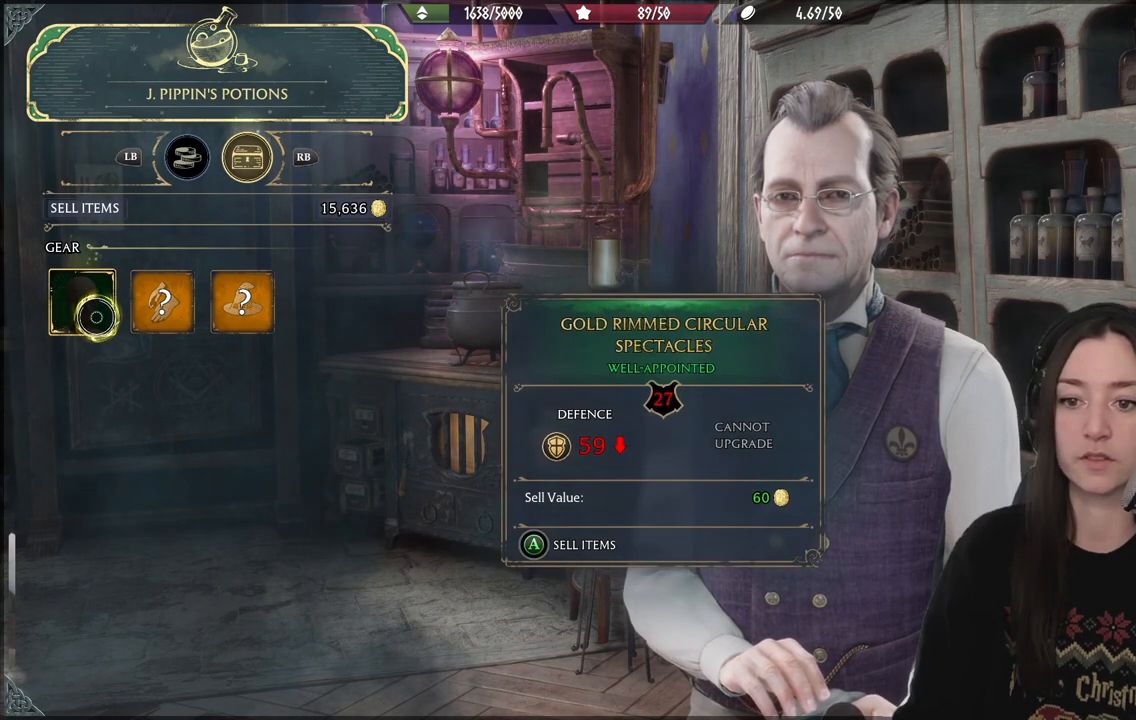
{"buttons": ["A"], "left_stick": "center", "right_stick": "center", "events": [[67, "left_stick", "left"], [250, "left_stick", "center"], [283, "A", "down"]]}
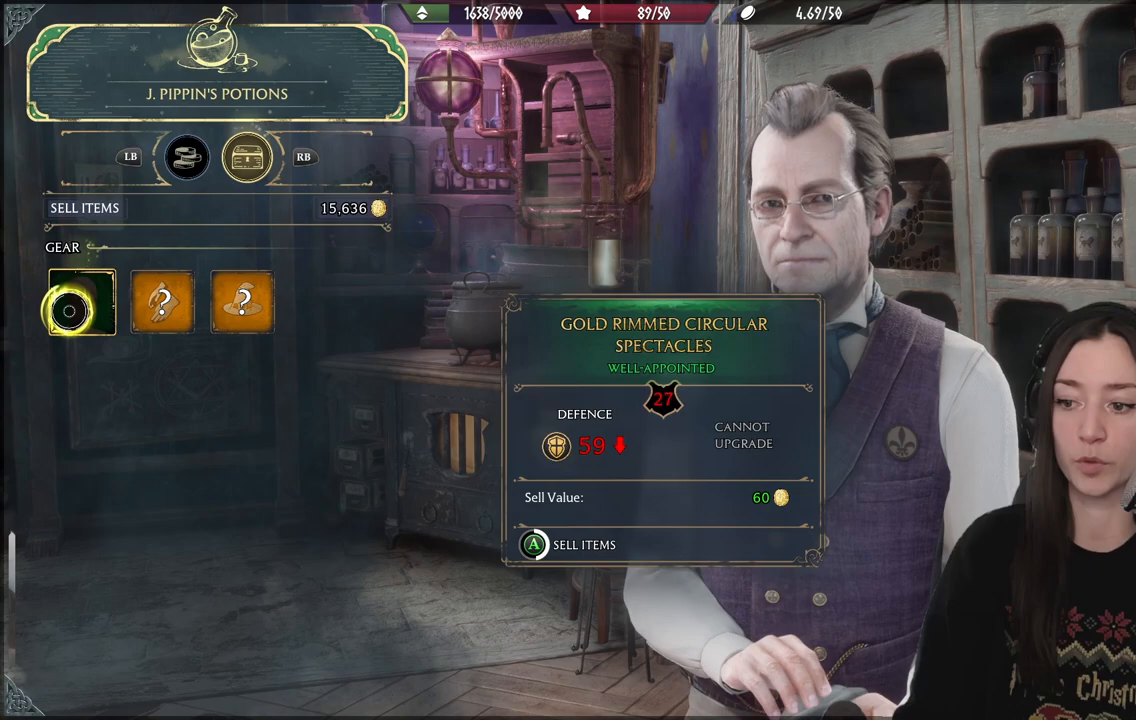
{"buttons": ["A"], "left_stick": "center", "right_stick": "center", "events": []}
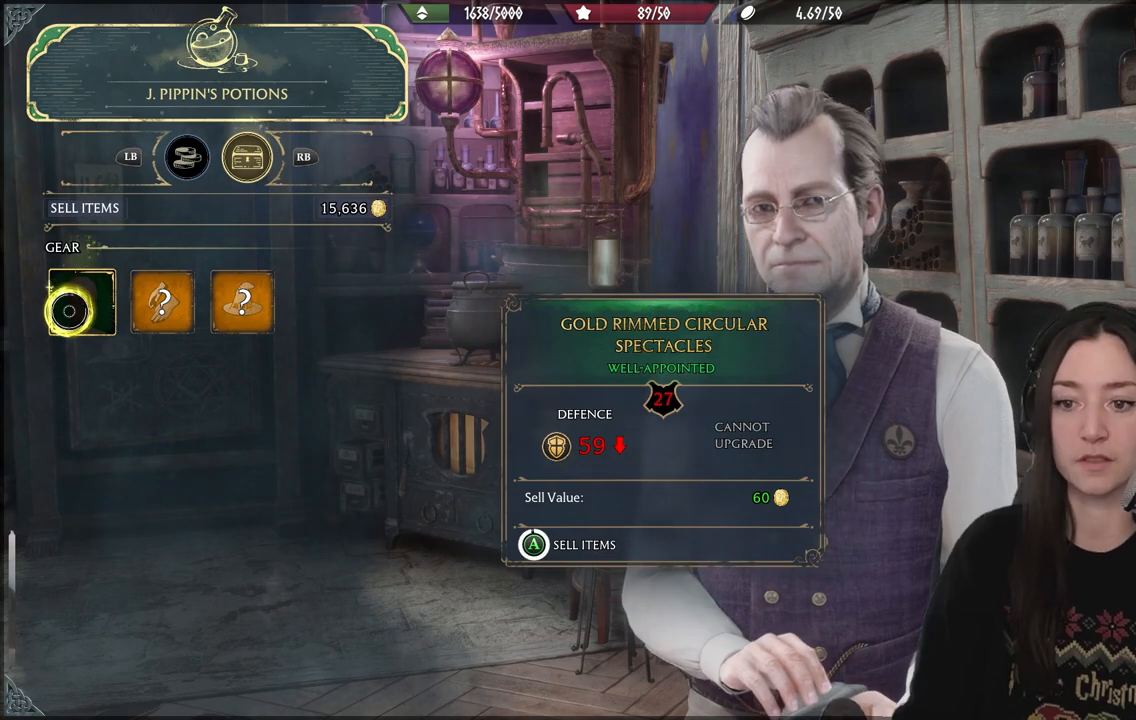
{"buttons": [], "left_stick": "right", "right_stick": "center", "events": [[450, "A", "up"], [467, "left_stick", "right"]]}
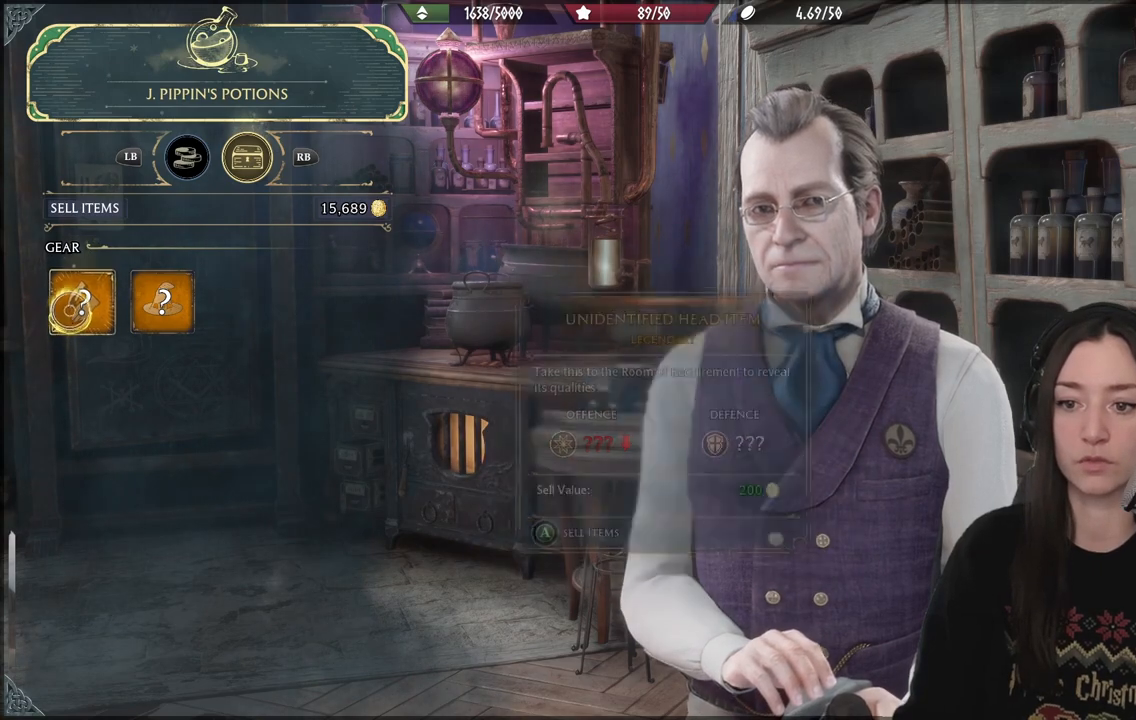
{"buttons": [], "left_stick": "left", "right_stick": "center", "events": [[400, "left_stick", "left"]]}
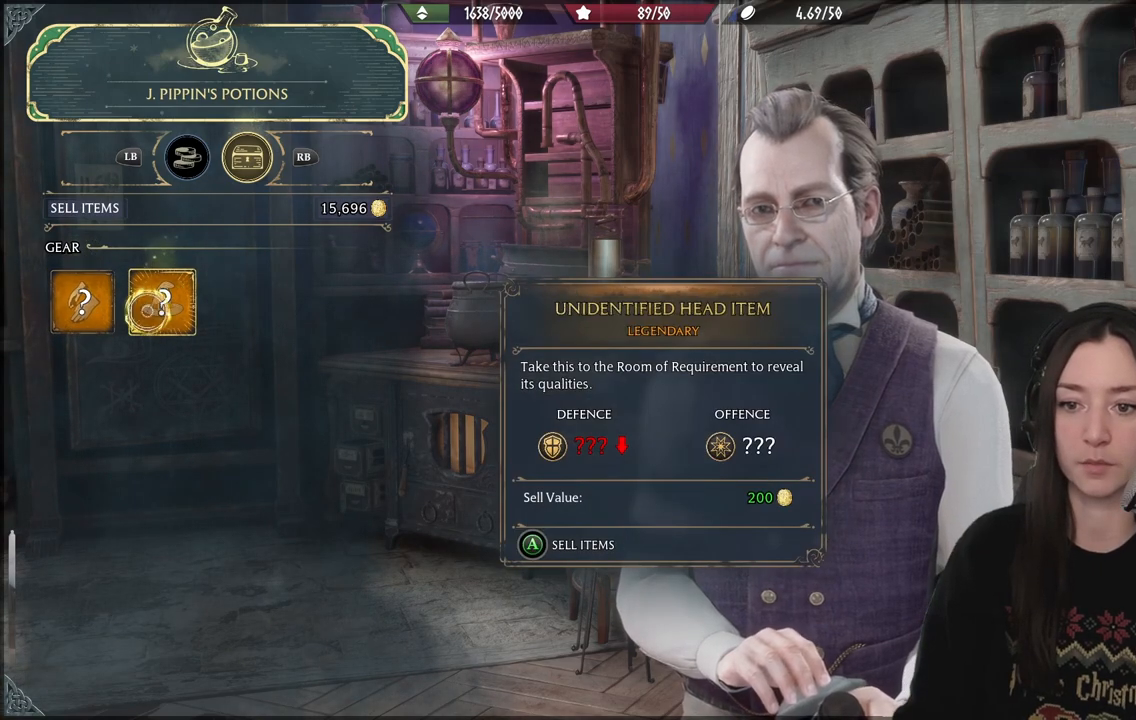
{"buttons": [], "left_stick": "down", "right_stick": "center", "events": [[200, "left_stick", "down-right"], [417, "left_stick", "down"]]}
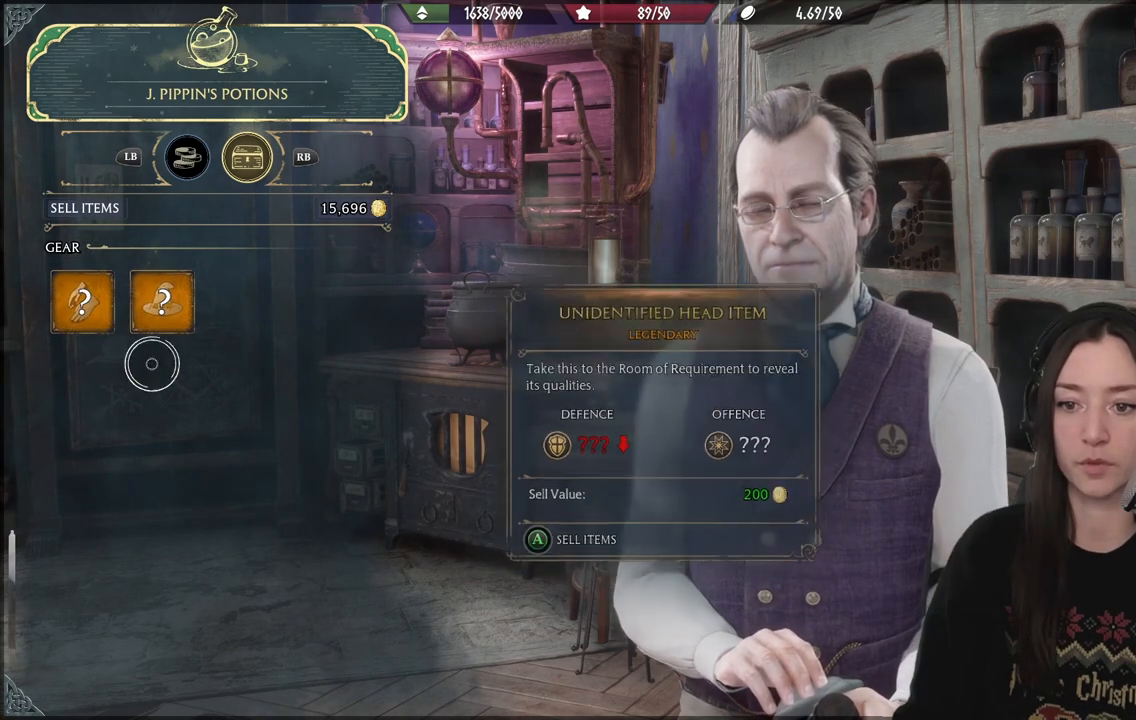
{"buttons": [], "left_stick": "center", "right_stick": "center", "events": [[150, "left_stick", "center"], [217, "B", "down"], [350, "B", "up"]]}
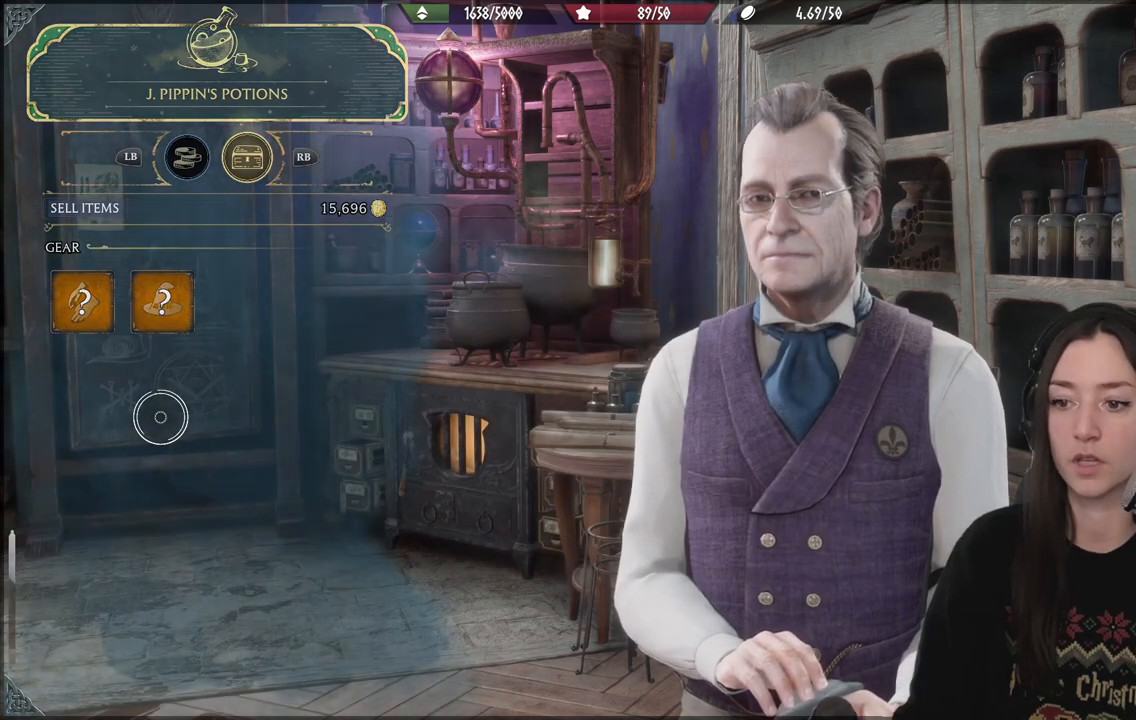
{"buttons": [], "left_stick": "down", "right_stick": "center", "events": [[450, "left_stick", "down"]]}
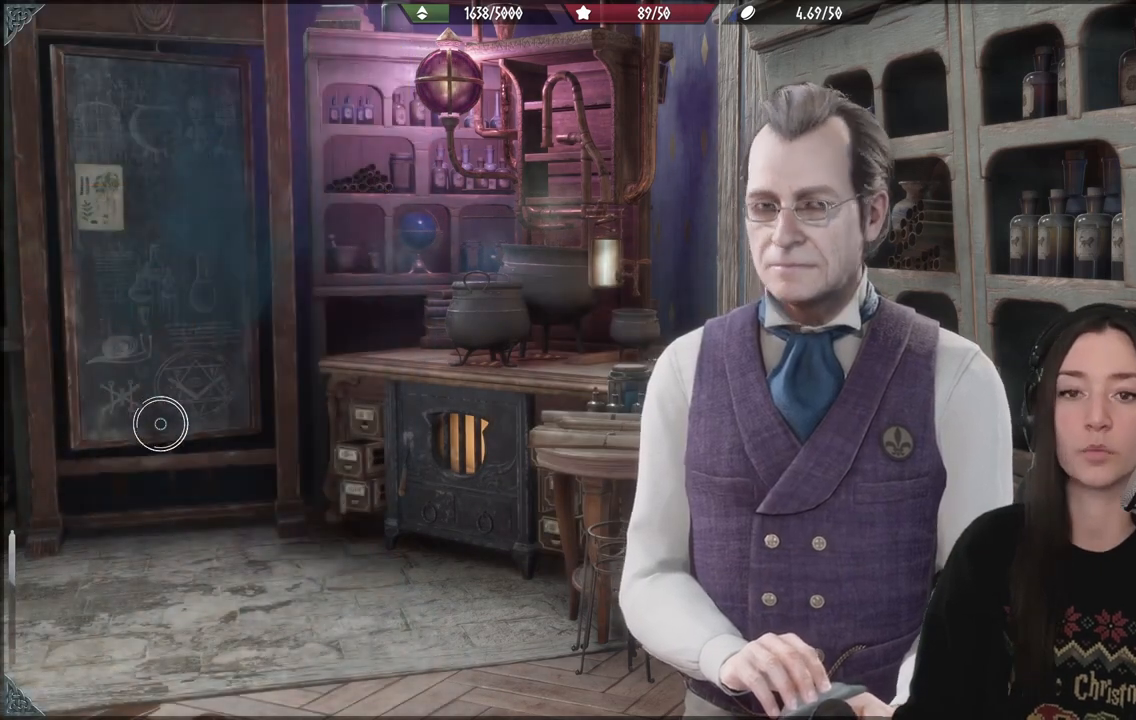
{"buttons": [], "left_stick": "center", "right_stick": "center", "events": [[150, "left_stick", "center"]]}
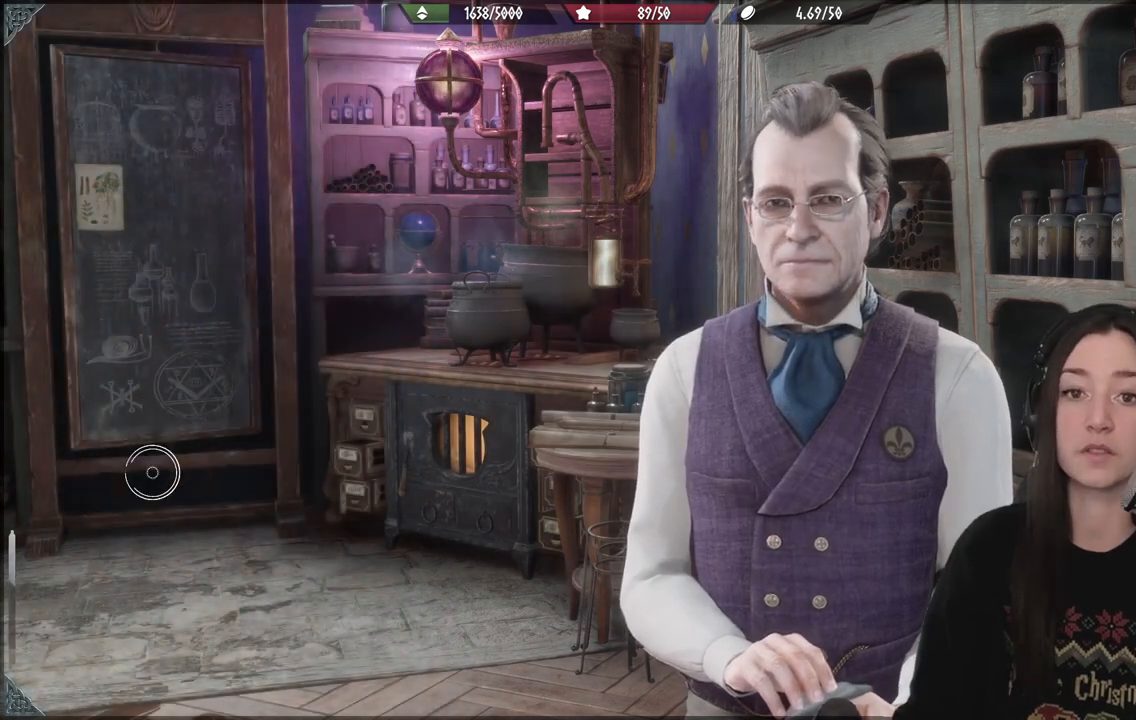
{"buttons": [], "left_stick": "center", "right_stick": "center", "events": []}
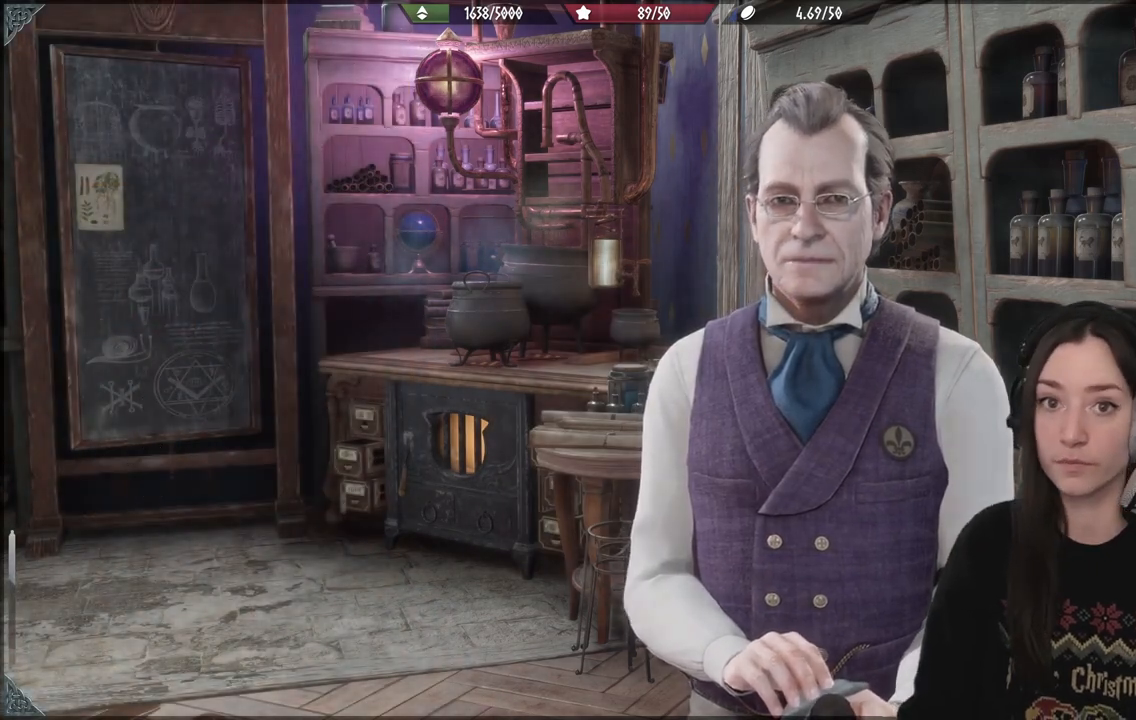
{"buttons": [], "left_stick": "center", "right_stick": "center", "events": []}
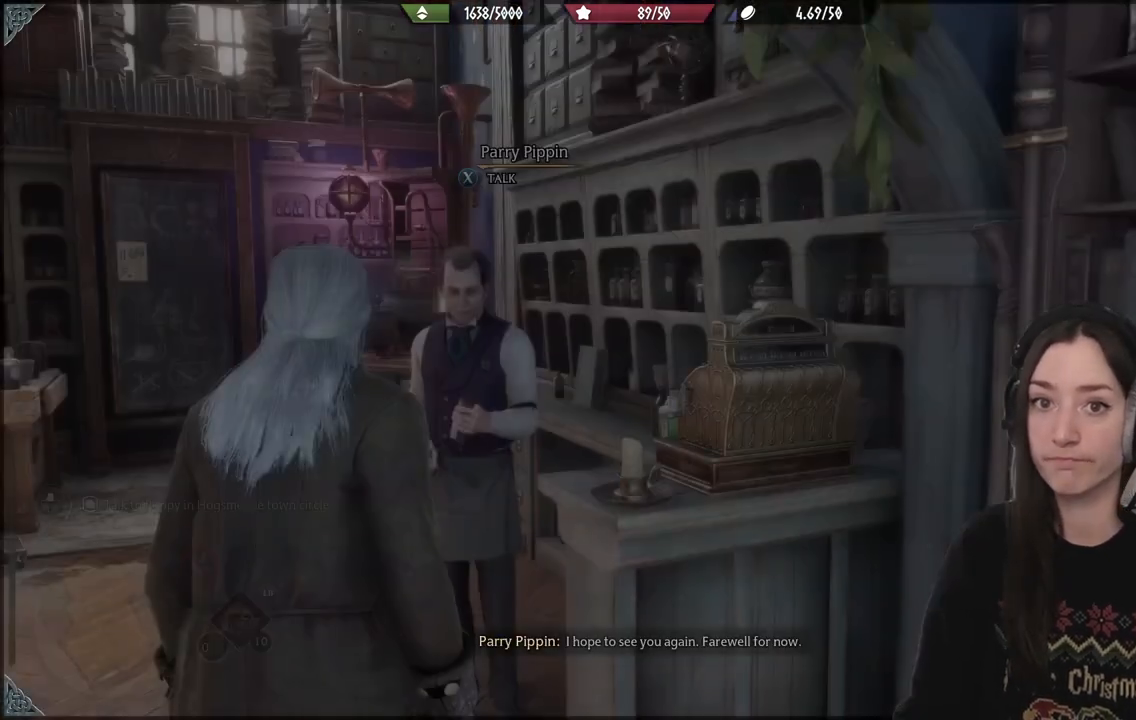
{"buttons": [], "left_stick": "center", "right_stick": "center", "events": []}
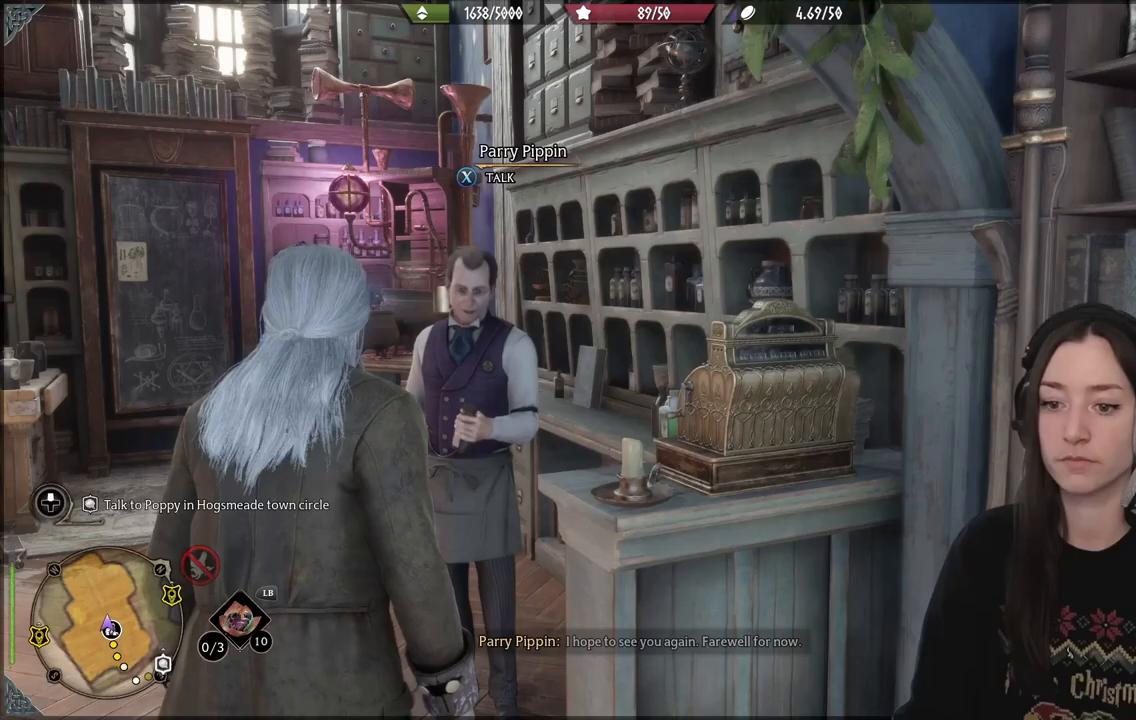
{"buttons": [], "left_stick": "down", "right_stick": "right", "events": [[300, "left_stick", "down"], [483, "right_stick", "right"]]}
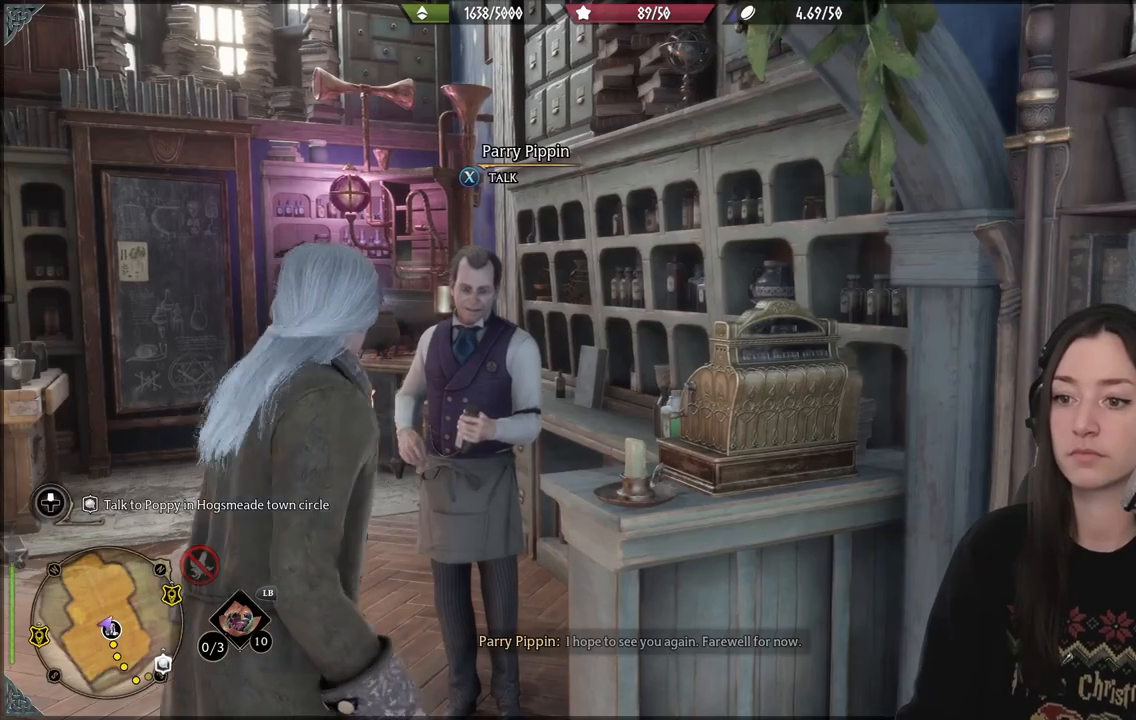
{"buttons": [], "left_stick": "center", "right_stick": "right", "events": [[67, "left_stick", "center"]]}
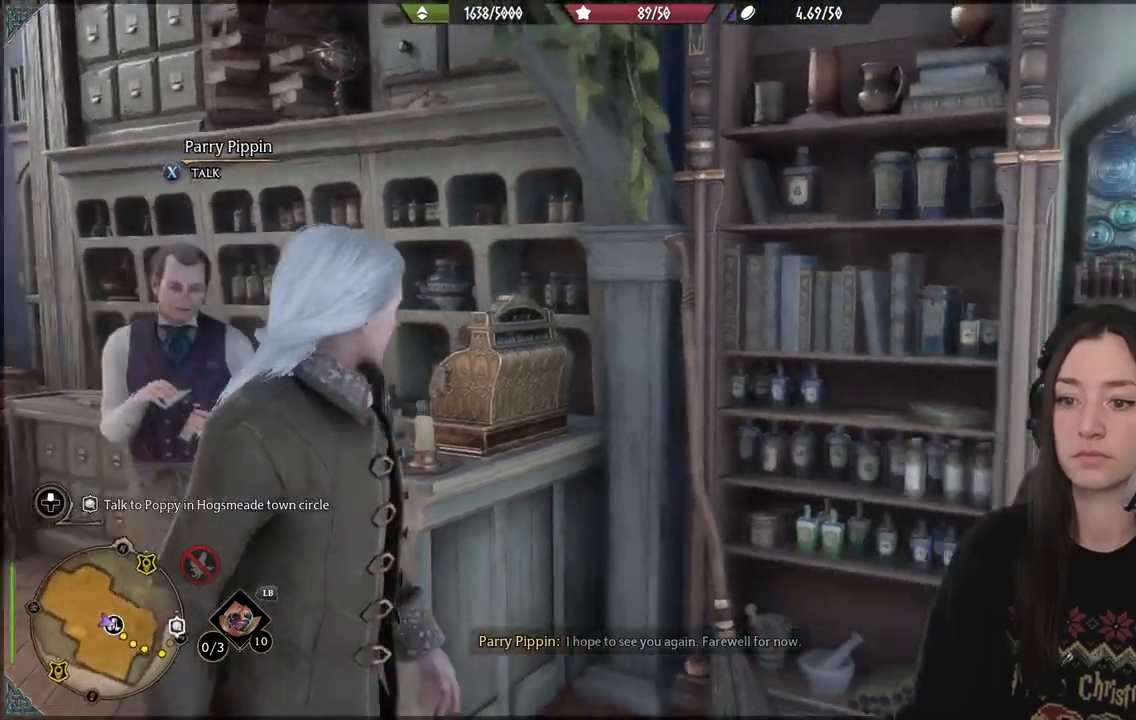
{"buttons": [], "left_stick": "up-right", "right_stick": "right", "events": [[133, "left_stick", "up-right"]]}
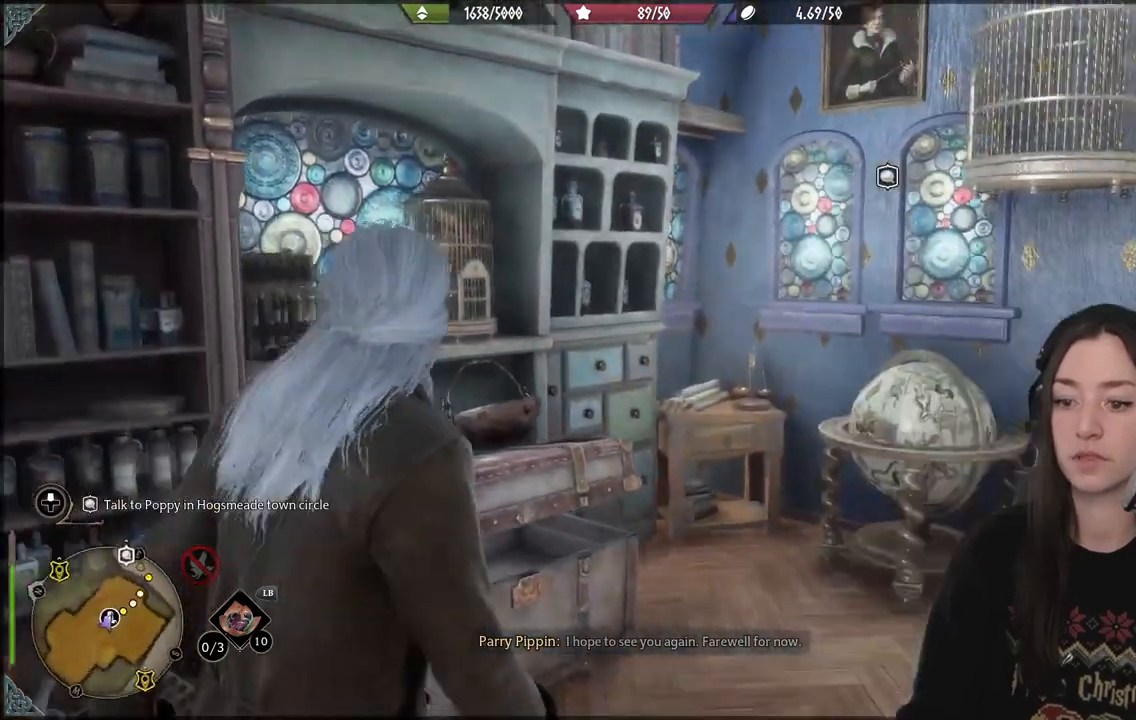
{"buttons": [], "left_stick": "up-right", "right_stick": "down", "events": [[150, "right_stick", "center"], [300, "left_stick", "up"], [467, "left_stick", "up-right"], [467, "right_stick", "down"]]}